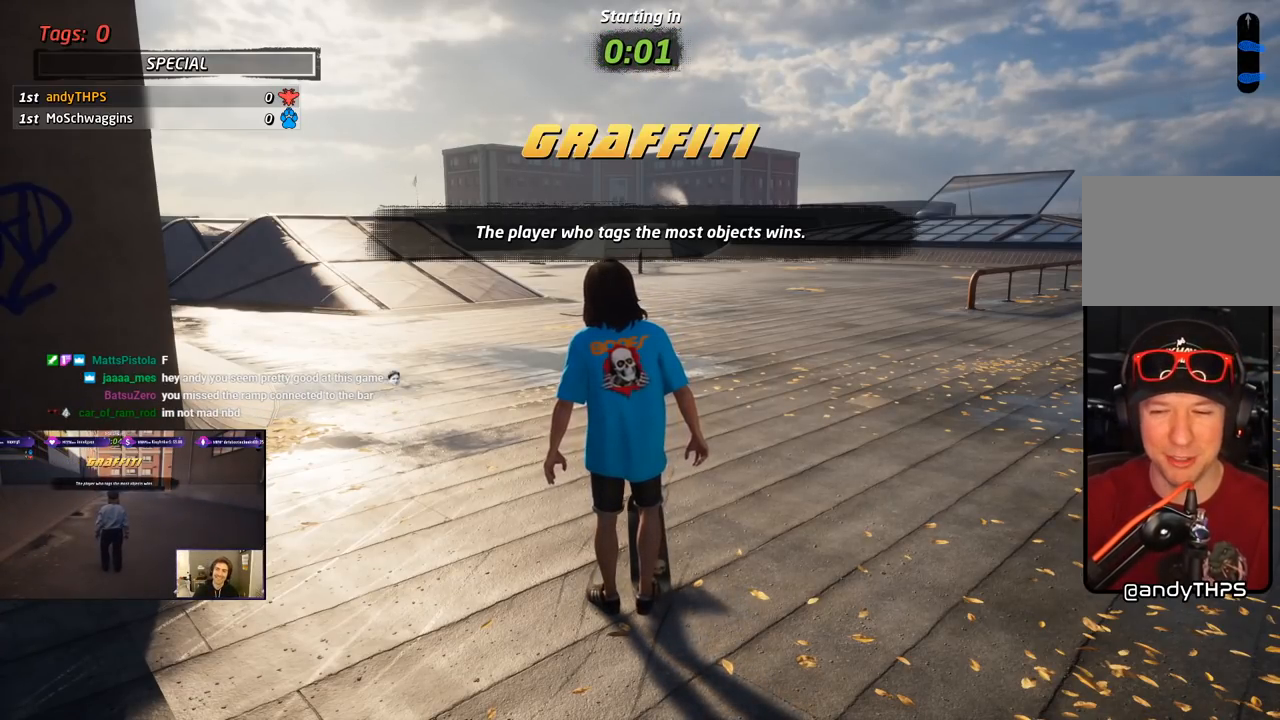
Gameplay with a controller (PlayStation layout); each line is a JSON object with the inputs held at the frame after it. "events" lists button and stick changes between this image and that frame as [ms after this image, input, new state], when the widget could be followed in between. Not read: left_stick.
{"buttons": [], "right_stick": "center", "events": [[133, "DPAD_RIGHT", "down"], [400, "DPAD_RIGHT", "up"]]}
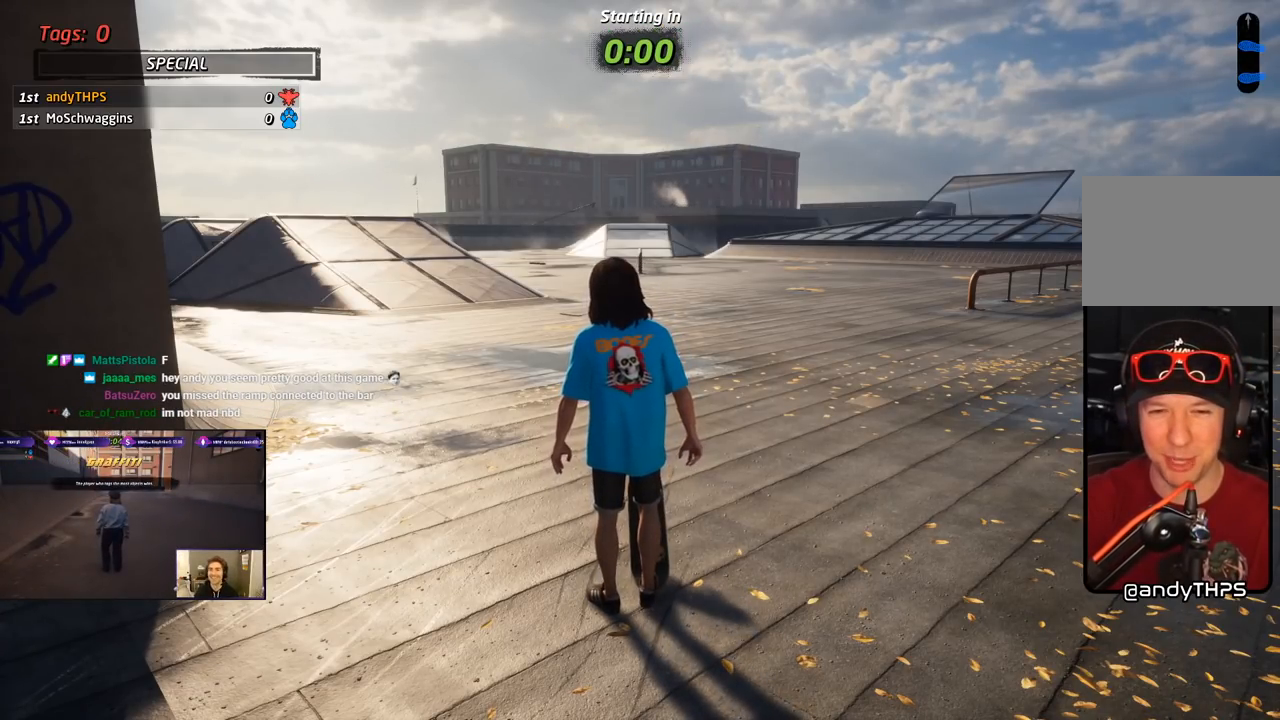
{"buttons": [], "right_stick": "center", "events": [[67, "DPAD_RIGHT", "down"], [300, "DPAD_RIGHT", "up"]]}
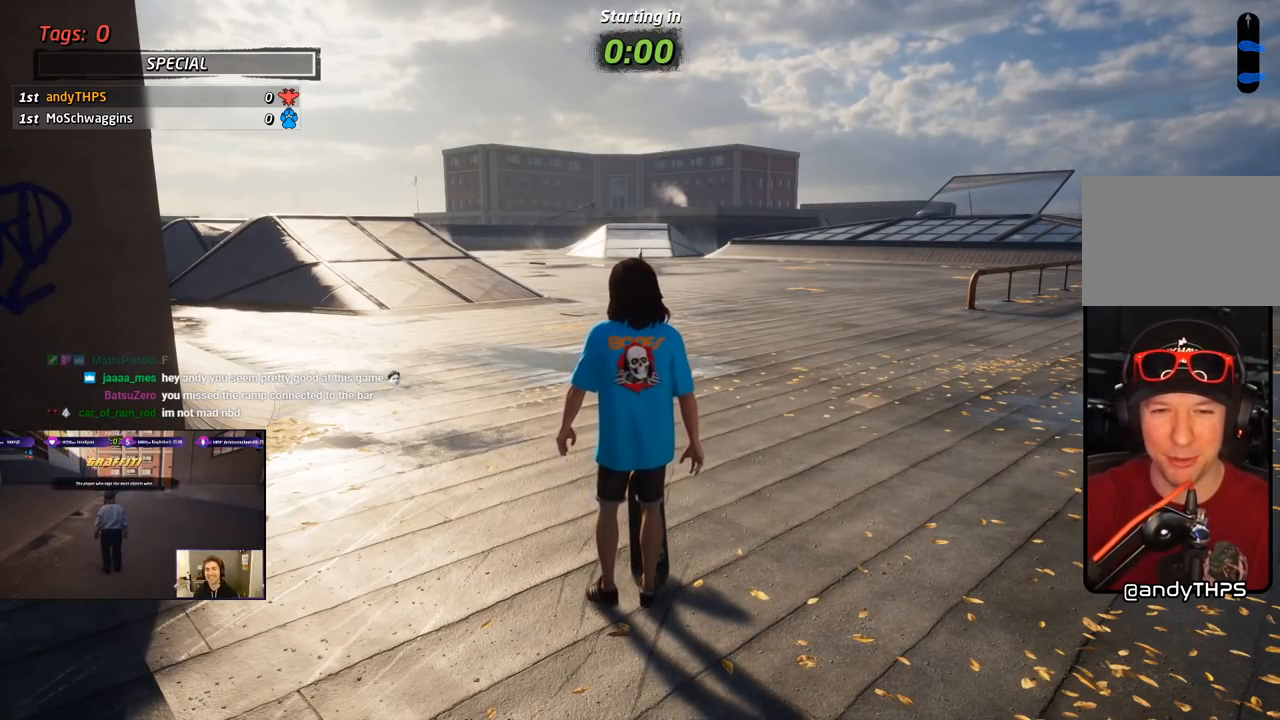
{"buttons": ["DPAD_RIGHT"], "right_stick": "center", "events": [[17, "DPAD_RIGHT", "down"]]}
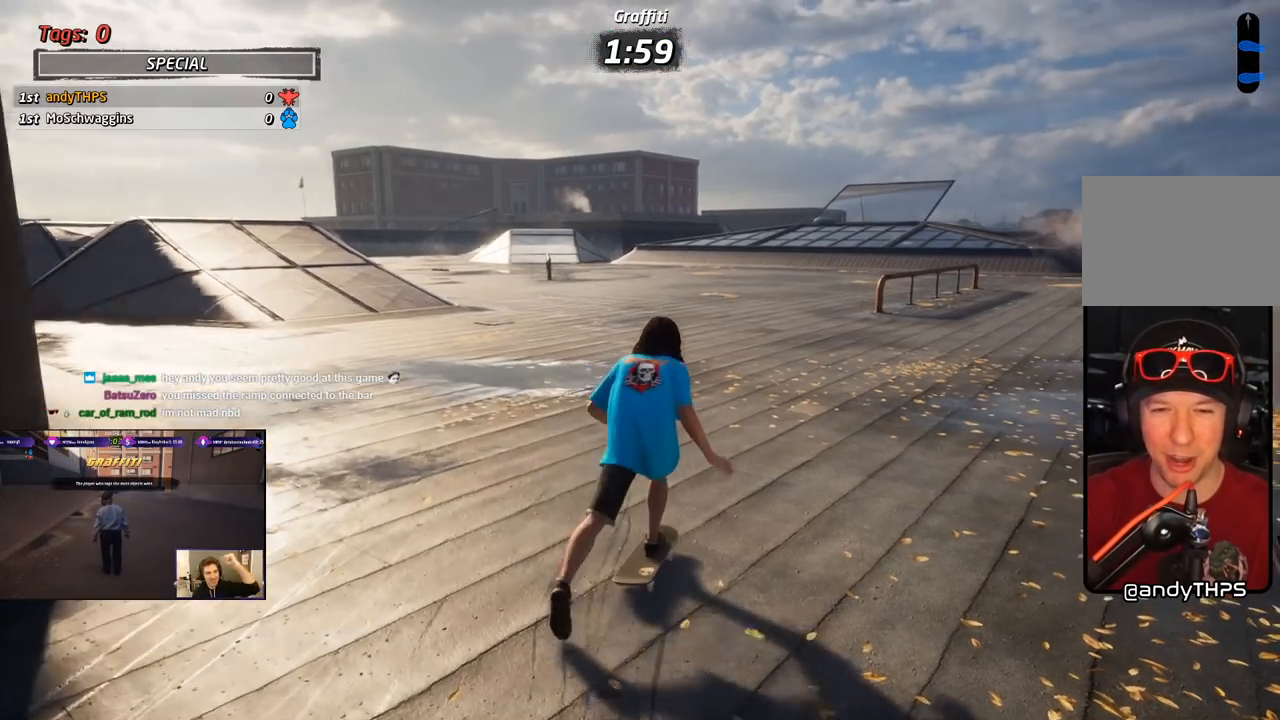
{"buttons": ["CROSS"], "right_stick": "center", "events": [[117, "DPAD_RIGHT", "up"], [250, "CROSS", "down"]]}
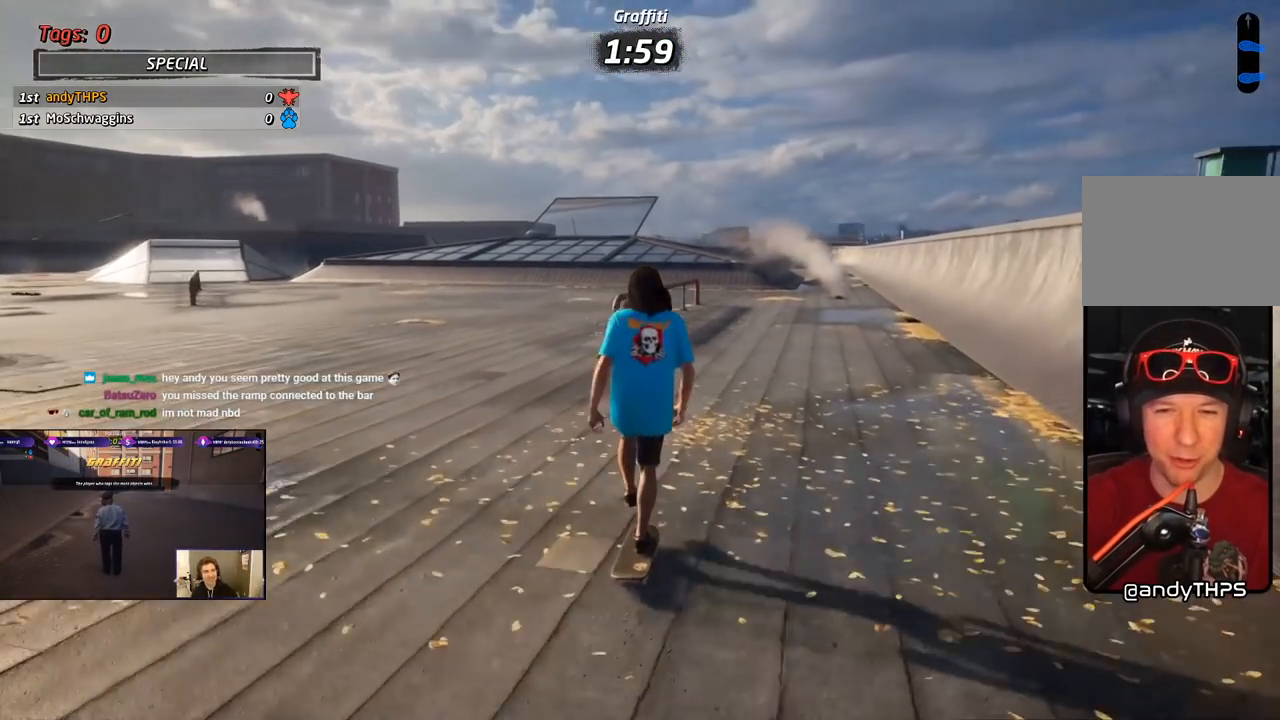
{"buttons": ["CROSS", "DPAD_UP"], "right_stick": "center", "events": [[33, "DPAD_UP", "down"], [67, "DPAD_LEFT", "down"], [183, "DPAD_LEFT", "up"], [200, "DPAD_UP", "up"], [333, "DPAD_UP", "down"], [350, "DPAD_RIGHT", "down"], [400, "DPAD_UP", "up"], [467, "DPAD_RIGHT", "up"], [467, "DPAD_UP", "down"]]}
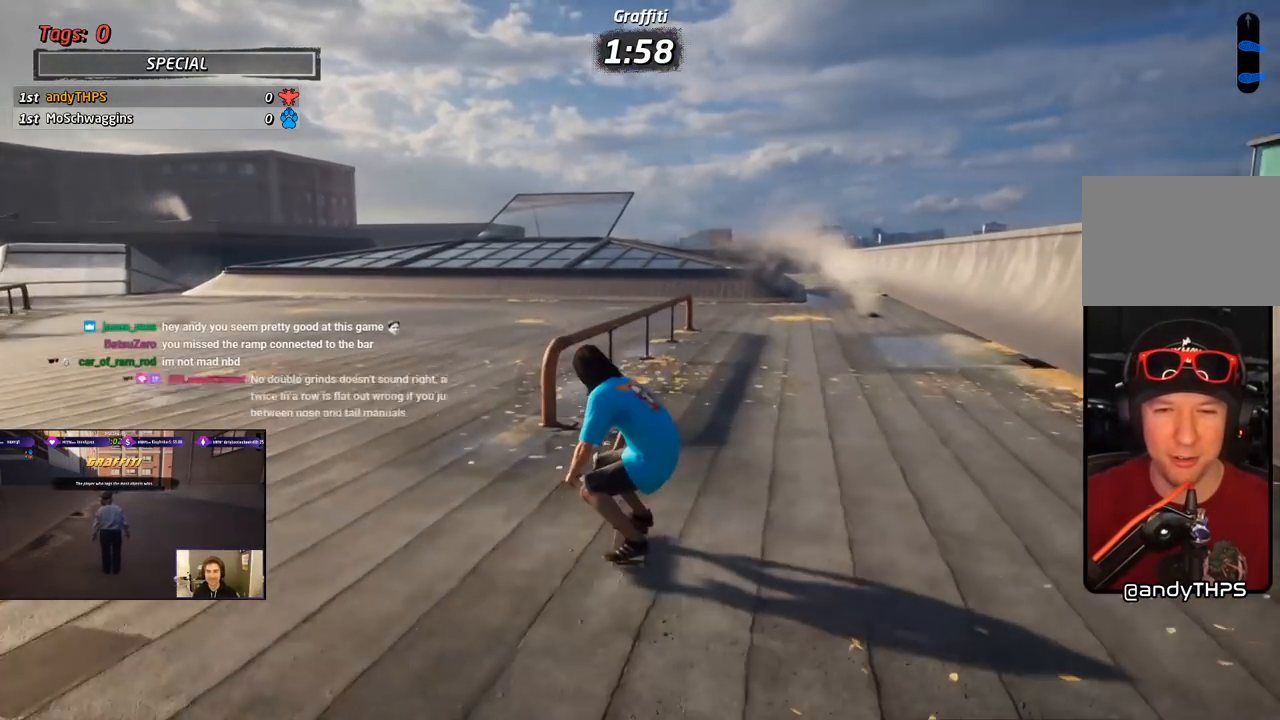
{"buttons": ["TRIANGLE"], "right_stick": "center", "events": [[100, "CROSS", "up"], [100, "TRIANGLE", "down"], [267, "DPAD_UP", "up"]]}
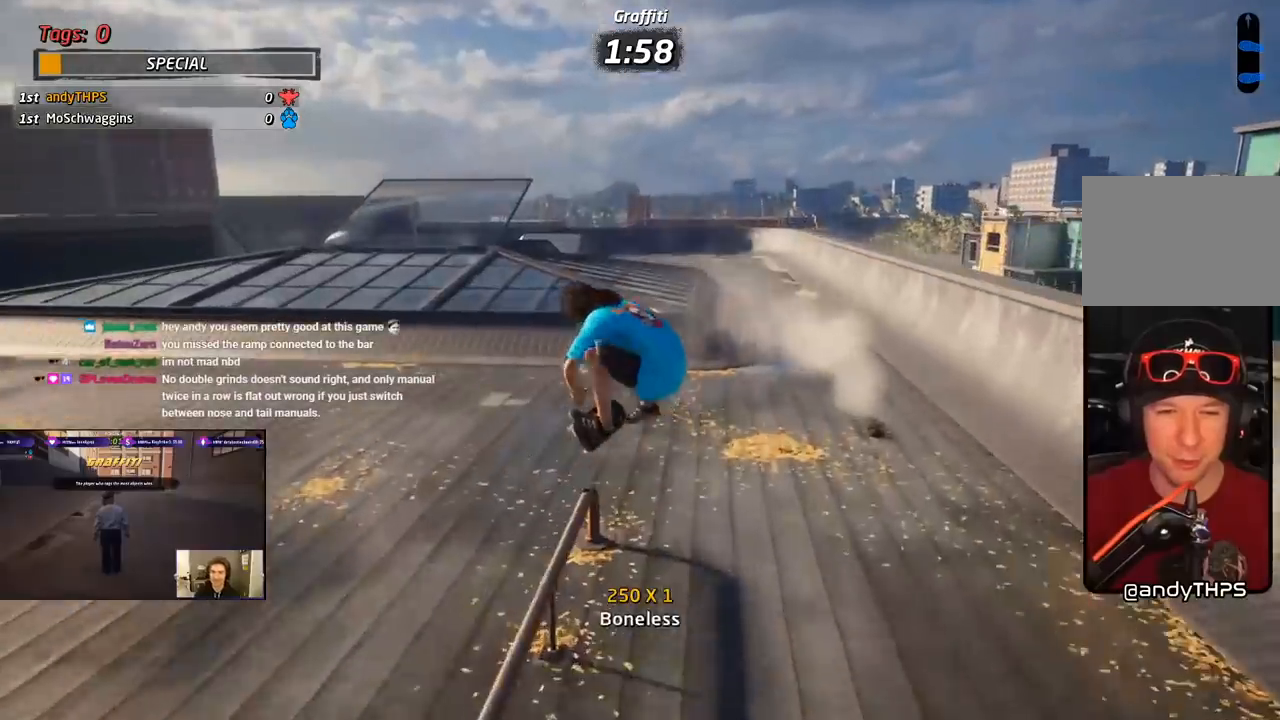
{"buttons": ["TRIANGLE", "DPAD_DOWN", "DPAD_RIGHT"], "right_stick": "center", "events": [[250, "DPAD_DOWN", "down"], [333, "DPAD_DOWN", "up"], [350, "DPAD_LEFT", "down"], [350, "DPAD_UP", "down"], [400, "DPAD_LEFT", "up"], [450, "DPAD_UP", "up"], [467, "DPAD_DOWN", "down"], [467, "DPAD_RIGHT", "down"]]}
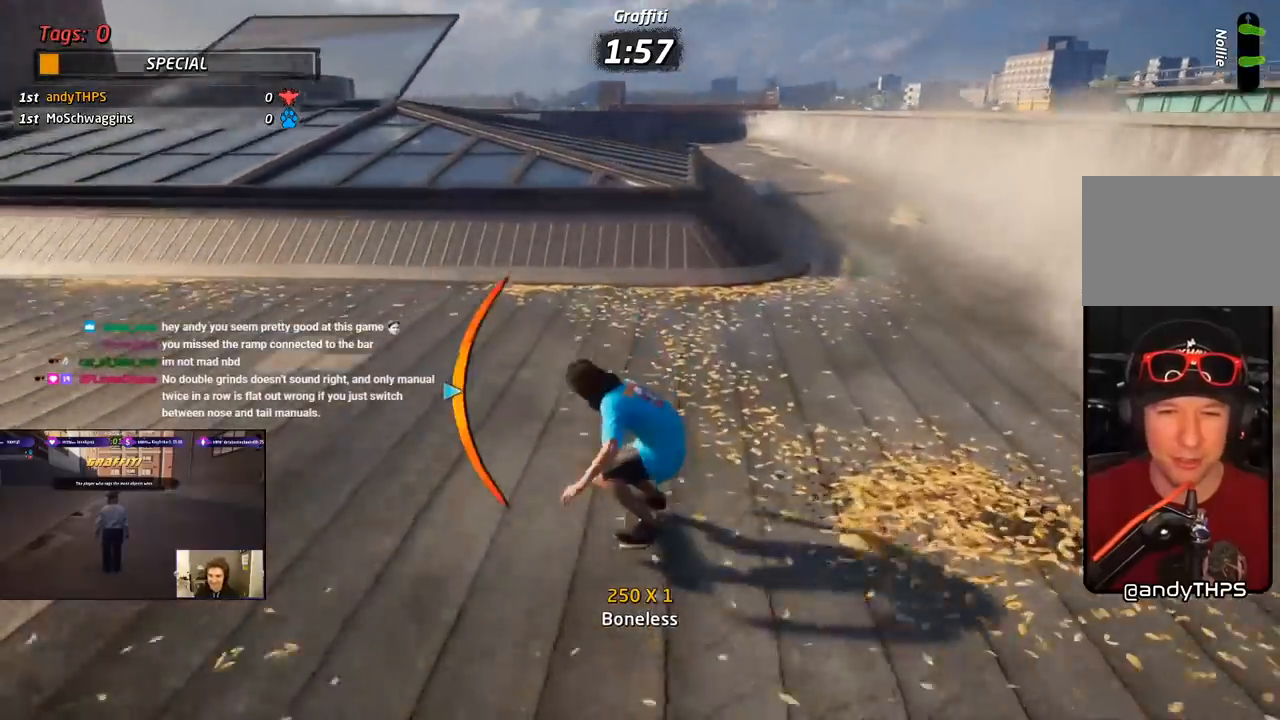
{"buttons": ["CROSS"], "right_stick": "center", "events": [[33, "CROSS", "down"], [33, "TRIANGLE", "up"], [67, "DPAD_DOWN", "up"], [100, "DPAD_RIGHT", "up"], [100, "DPAD_UP", "down"], [200, "DPAD_RIGHT", "down"], [217, "SQUARE", "down"], [250, "CROSS", "up"], [267, "DPAD_UP", "up"], [333, "SQUARE", "up"], [367, "DPAD_UP", "down"], [383, "R1", "down"], [417, "DPAD_UP", "up"], [467, "DPAD_RIGHT", "up"], [467, "R1", "up"], [500, "CROSS", "down"]]}
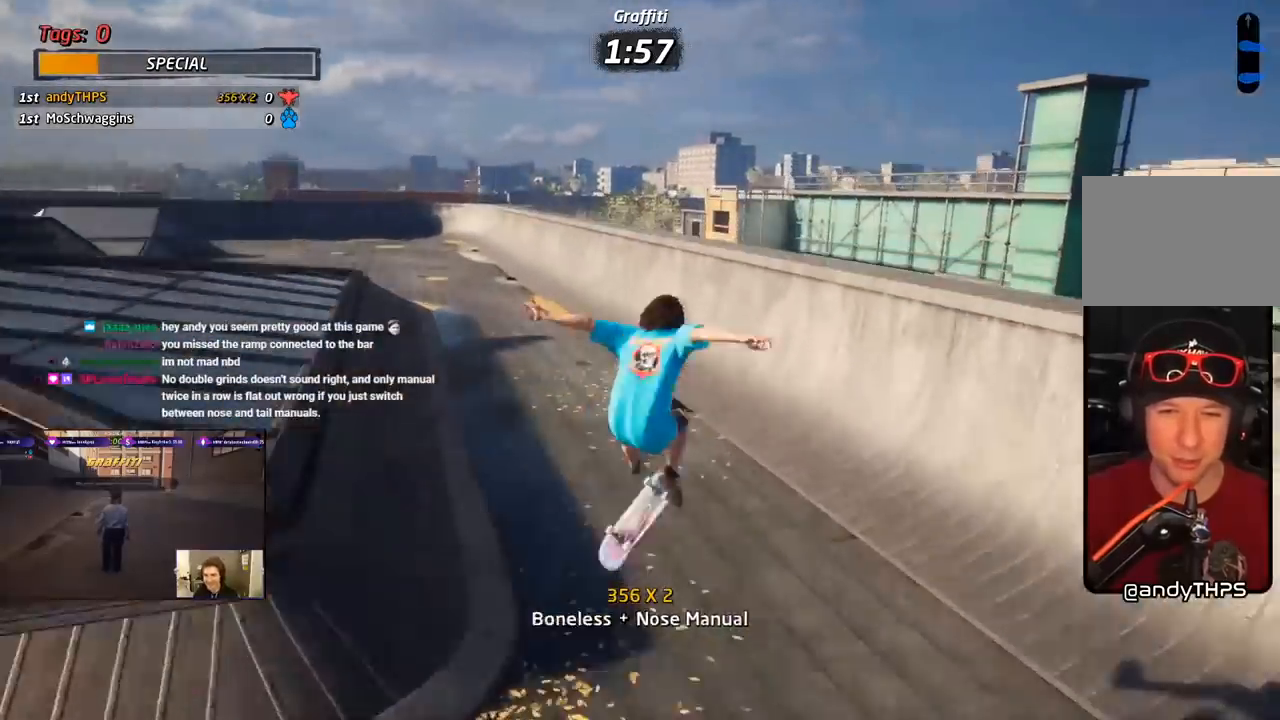
{"buttons": ["CROSS", "DPAD_UP"], "right_stick": "center", "events": [[17, "R1", "down"], [83, "DPAD_DOWN", "down"], [117, "R1", "up"], [167, "DPAD_DOWN", "up"], [217, "DPAD_UP", "down"], [333, "DPAD_UP", "up"], [483, "DPAD_UP", "down"]]}
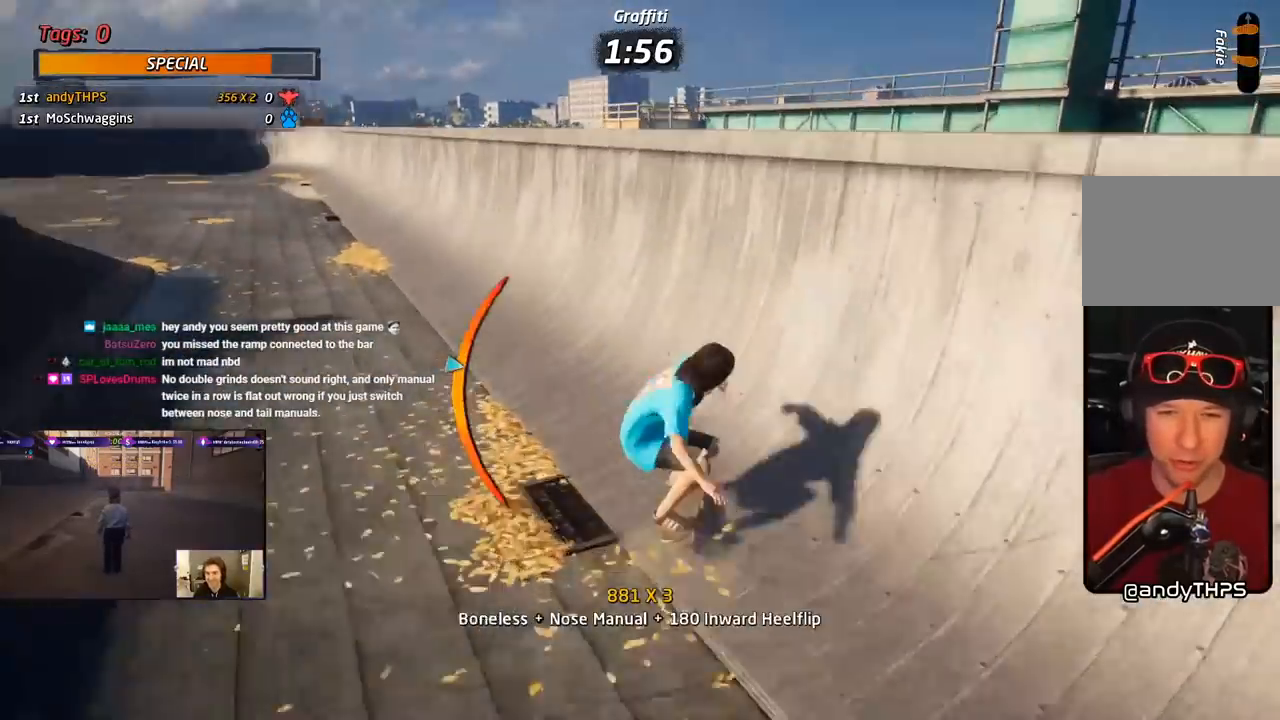
{"buttons": ["CROSS", "DPAD_DOWN", "DPAD_LEFT"], "right_stick": "center", "events": [[117, "CROSS", "up"], [117, "DPAD_LEFT", "down"], [117, "TRIANGLE", "down"], [283, "DPAD_LEFT", "up"], [283, "DPAD_UP", "up"], [333, "CROSS", "down"], [367, "TRIANGLE", "up"], [417, "DPAD_LEFT", "down"], [433, "DPAD_DOWN", "down"]]}
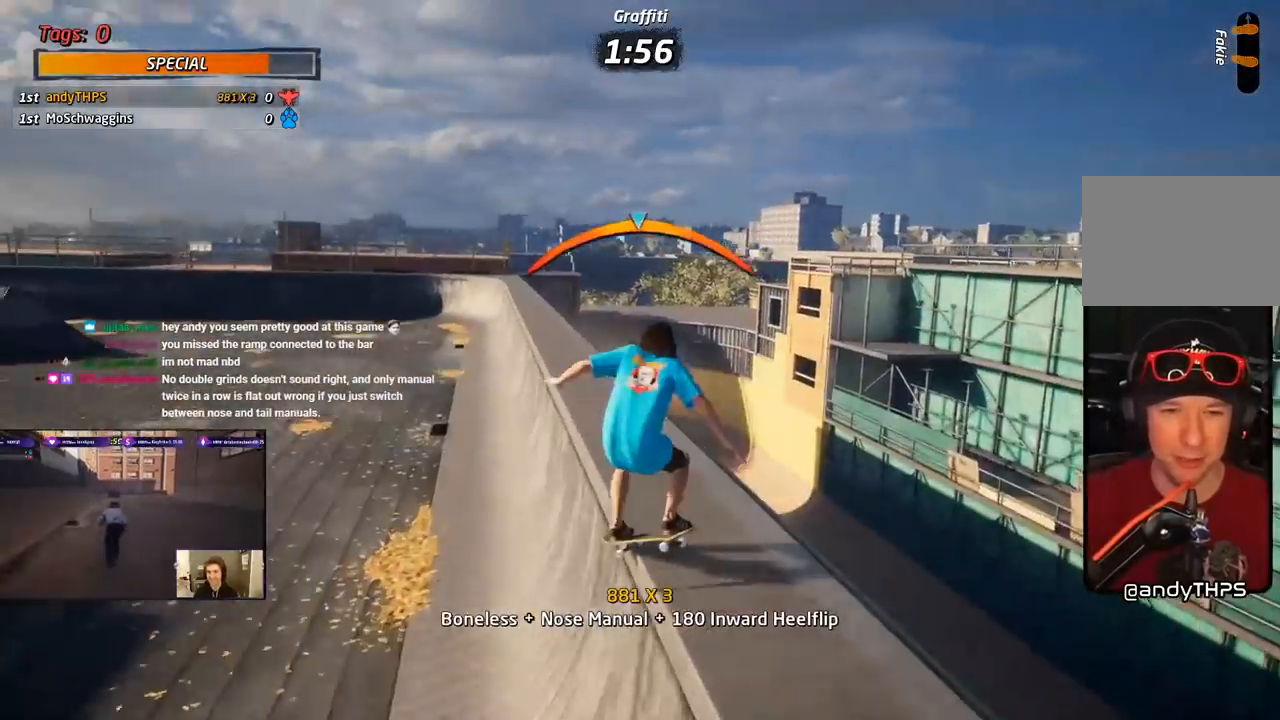
{"buttons": ["SQUARE"], "right_stick": "center", "events": [[17, "L1", "down"], [33, "SQUARE", "down"], [67, "CROSS", "up"], [133, "SQUARE", "up"], [183, "DPAD_DOWN", "up"], [217, "SQUARE", "down"], [333, "SQUARE", "up"], [450, "L1", "up"], [450, "SQUARE", "down"], [483, "DPAD_LEFT", "up"]]}
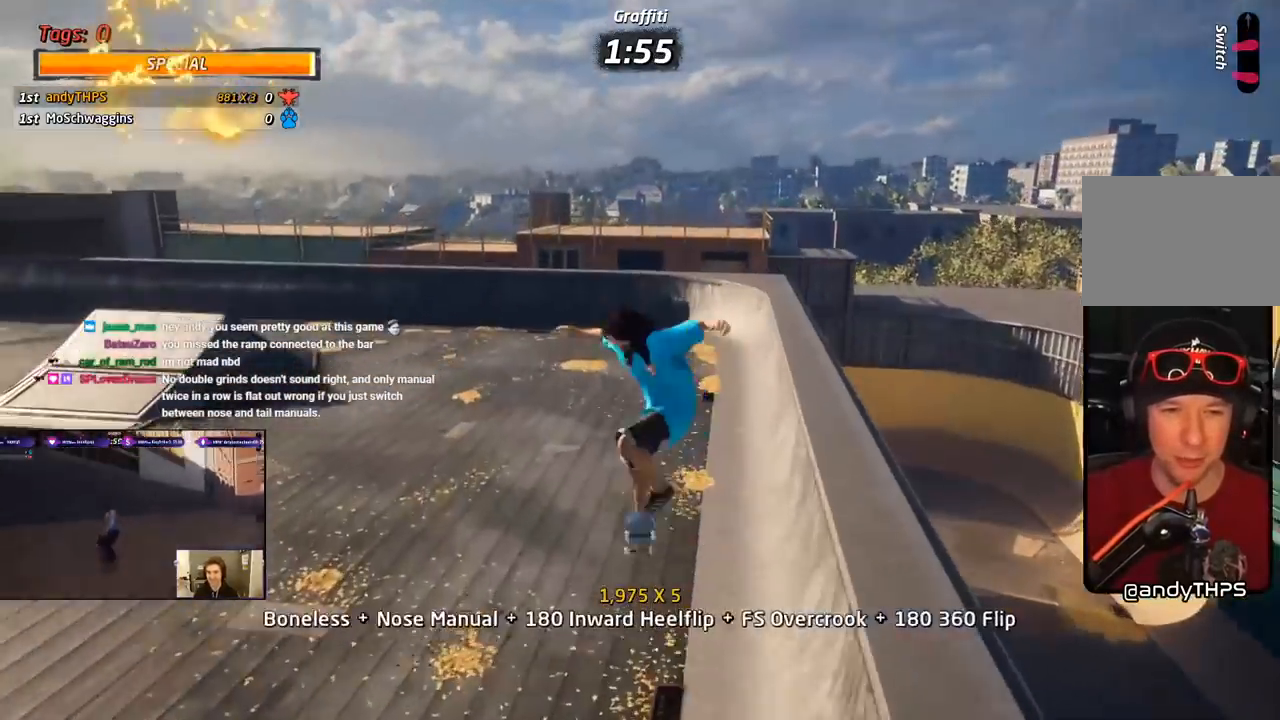
{"buttons": ["CROSS", "DPAD_DOWN", "DPAD_LEFT"], "right_stick": "center", "events": [[33, "L1", "down"], [83, "CROSS", "down"], [83, "SQUARE", "up"], [133, "DPAD_DOWN", "down"], [183, "DPAD_DOWN", "up"], [283, "DPAD_UP", "down"], [333, "L1", "up"], [383, "DPAD_UP", "up"], [483, "DPAD_DOWN", "down"], [483, "DPAD_LEFT", "down"]]}
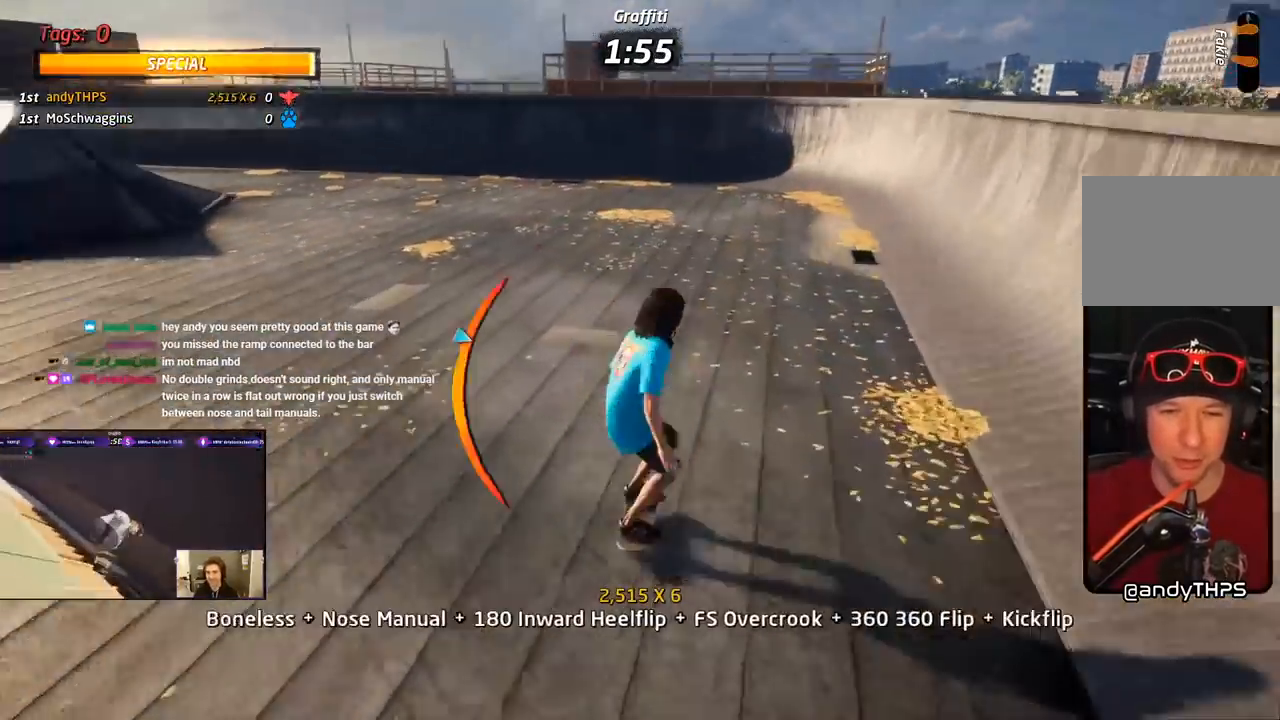
{"buttons": ["CROSS"], "right_stick": "center"}
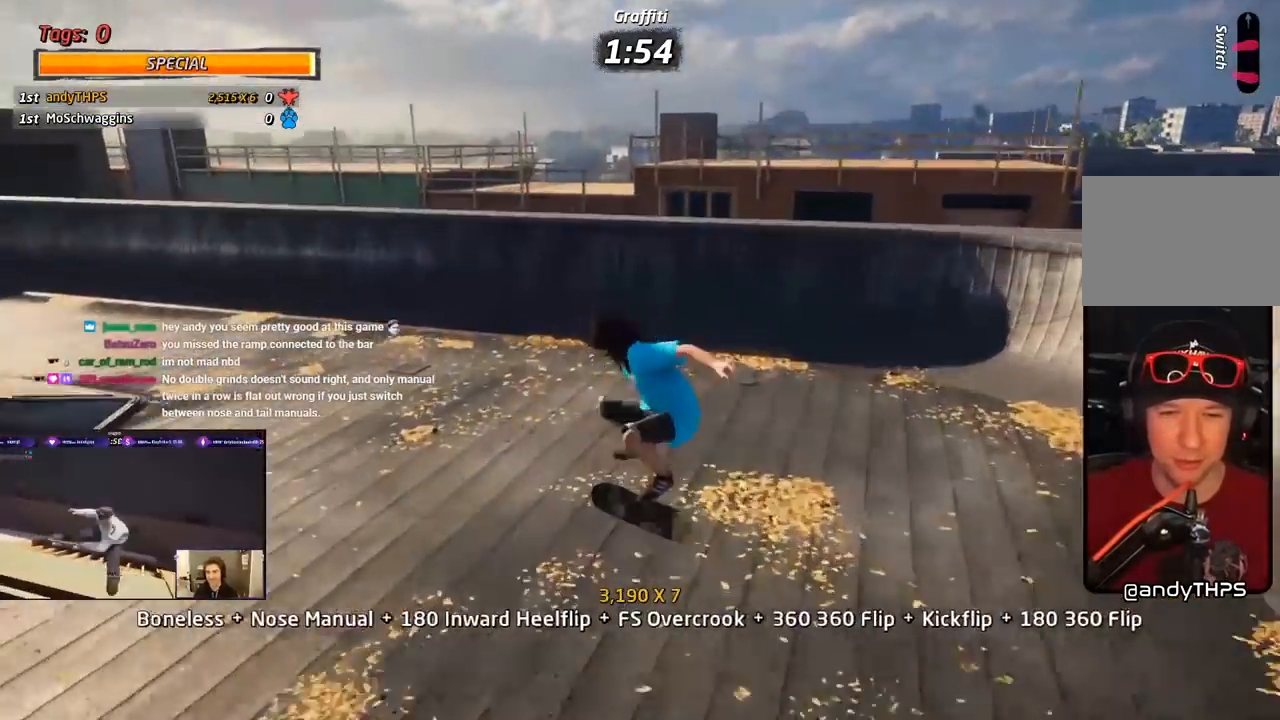
{"buttons": ["CROSS"], "right_stick": "center", "events": [[50, "DPAD_UP", "down"], [133, "DPAD_UP", "up"], [183, "DPAD_DOWN", "down"], [350, "DPAD_DOWN", "up"]]}
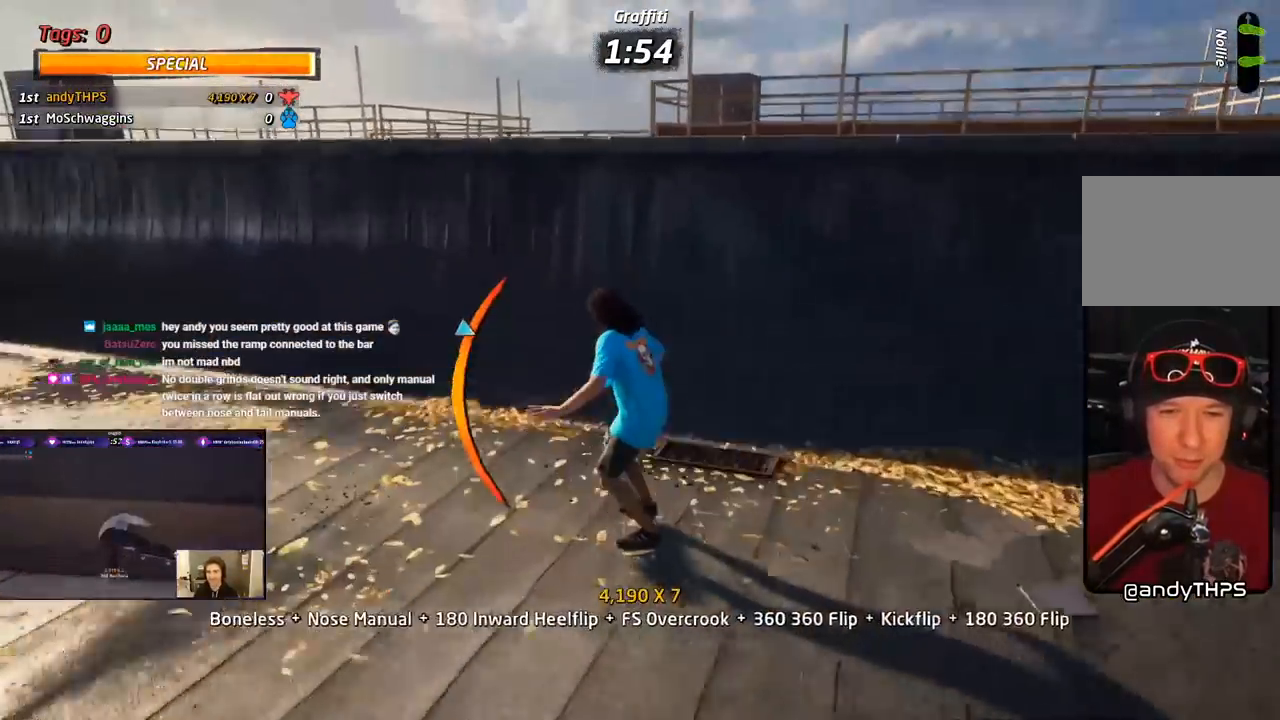
{"buttons": ["SQUARE", "R1", "DPAD_DOWN"], "right_stick": "center", "events": [[100, "DPAD_RIGHT", "down"], [183, "R1", "down"], [217, "DPAD_RIGHT", "up"], [267, "CROSS", "up"], [350, "DPAD_RIGHT", "down"], [383, "DPAD_RIGHT", "up"], [433, "DPAD_DOWN", "down"], [500, "SQUARE", "down"]]}
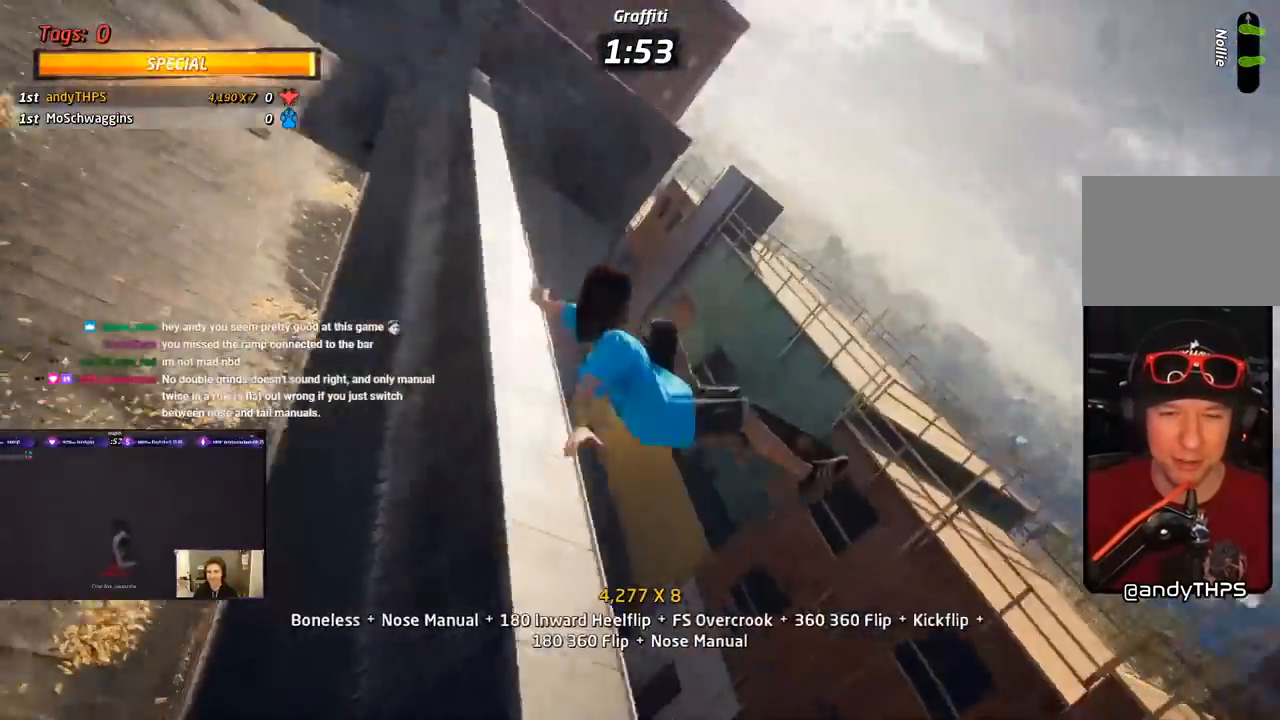
{"buttons": ["SQUARE", "R1", "R2", "DPAD_RIGHT"], "right_stick": "center", "events": [[83, "R1", "up"], [167, "R2", "down"], [233, "DPAD_DOWN", "up"], [417, "R1", "down"], [467, "DPAD_RIGHT", "down"]]}
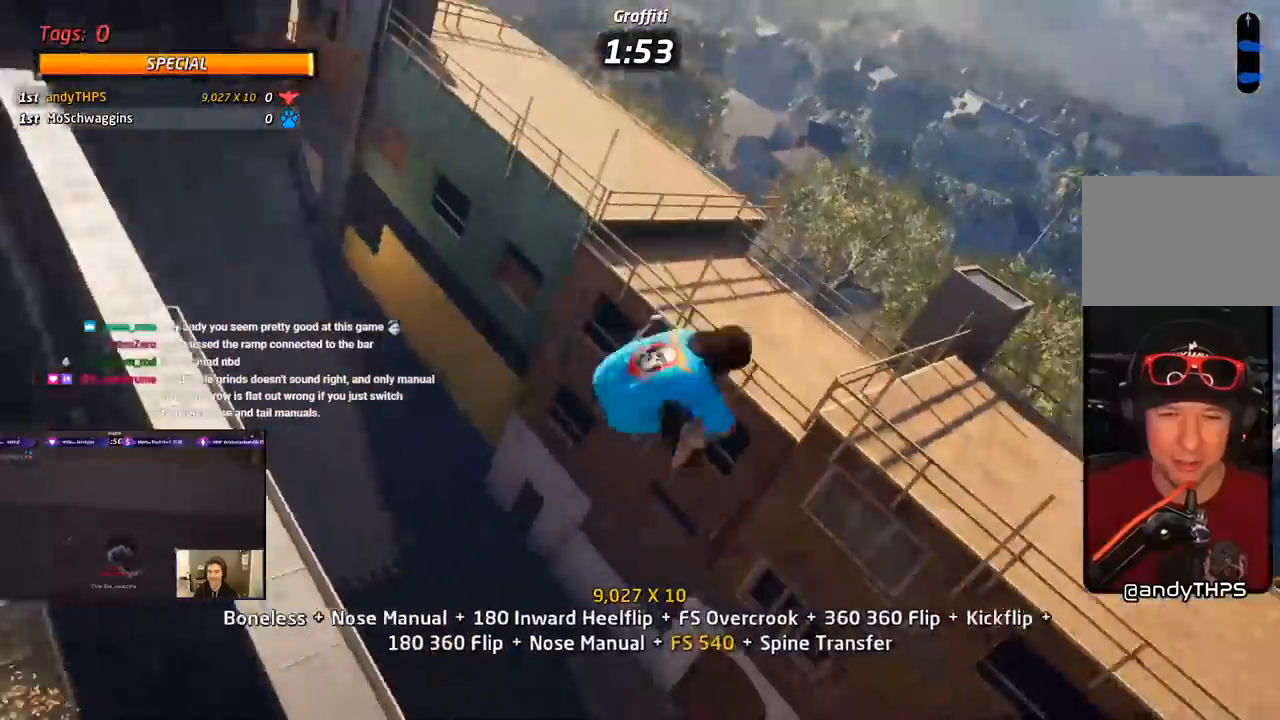
{"buttons": [], "right_stick": "center", "events": [[233, "SQUARE", "up"], [250, "DPAD_RIGHT", "up"], [267, "R2", "up"], [333, "R1", "up"], [350, "DPAD_UP", "down"], [433, "DPAD_UP", "up"]]}
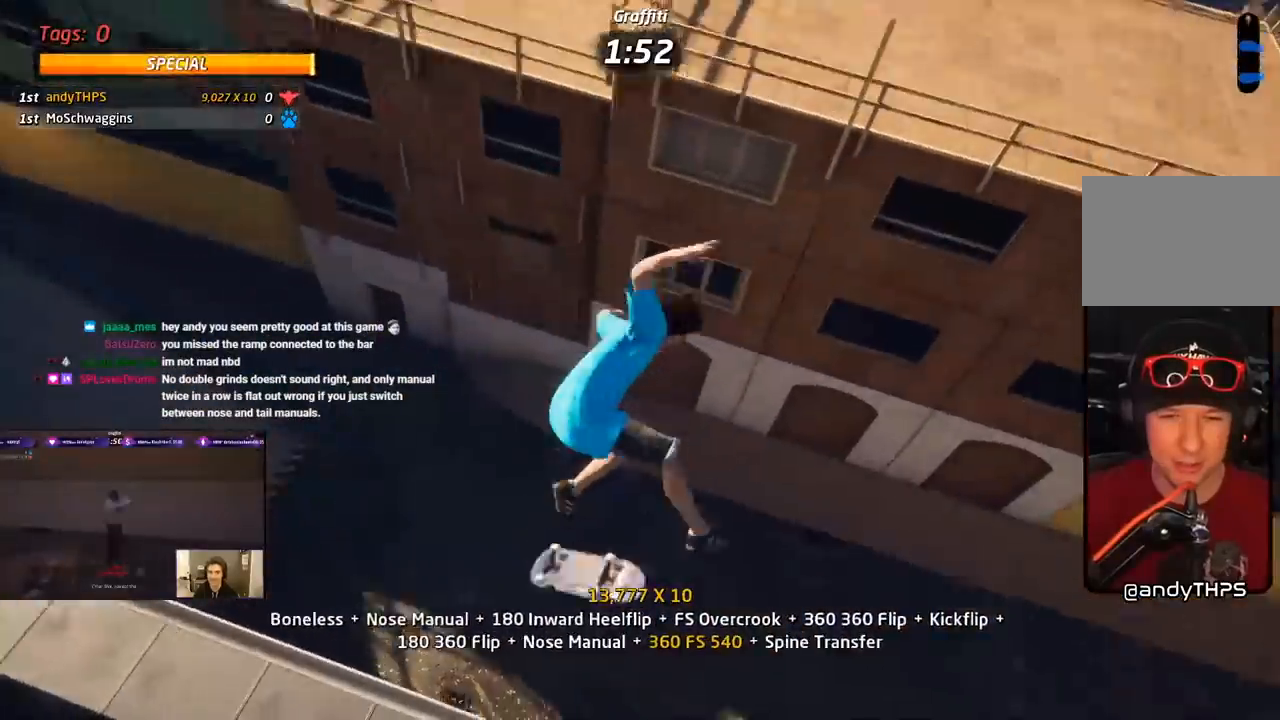
{"buttons": ["TRIANGLE", "R1"], "right_stick": "center", "events": [[17, "DPAD_UP", "down"], [33, "TRIANGLE", "down"], [50, "R1", "down"], [250, "DPAD_RIGHT", "down"], [300, "DPAD_RIGHT", "up"], [300, "DPAD_UP", "up"], [400, "DPAD_RIGHT", "down"], [450, "DPAD_DOWN", "down"], [483, "DPAD_DOWN", "up"], [483, "DPAD_RIGHT", "up"]]}
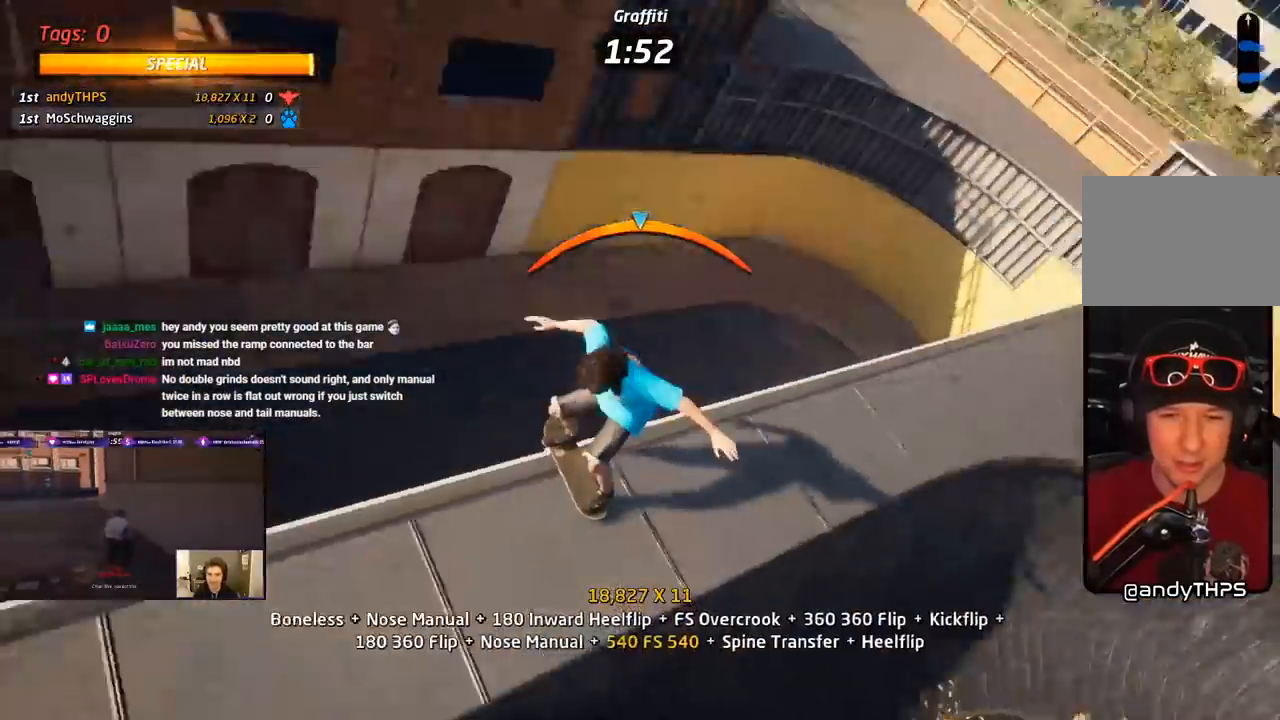
{"buttons": ["CROSS", "DPAD_DOWN", "DPAD_RIGHT"], "right_stick": "center", "events": [[50, "CROSS", "down"], [50, "TRIANGLE", "up"], [67, "DPAD_LEFT", "down"], [67, "R1", "up"], [183, "DPAD_LEFT", "up"], [367, "DPAD_DOWN", "down"], [367, "DPAD_RIGHT", "down"]]}
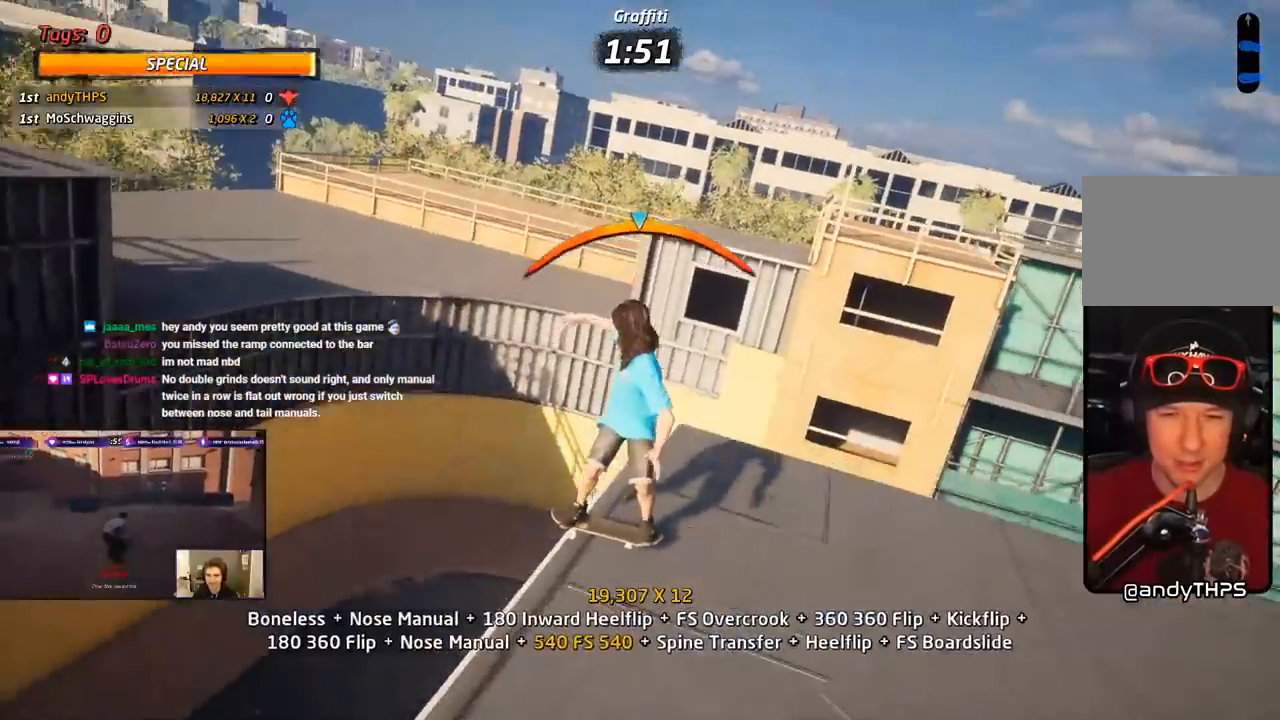
{"buttons": ["CROSS", "DPAD_DOWN"], "right_stick": "center", "events": [[33, "L1", "down"], [350, "DPAD_DOWN", "up"], [383, "DPAD_RIGHT", "up"], [383, "L1", "up"], [433, "DPAD_DOWN", "down"]]}
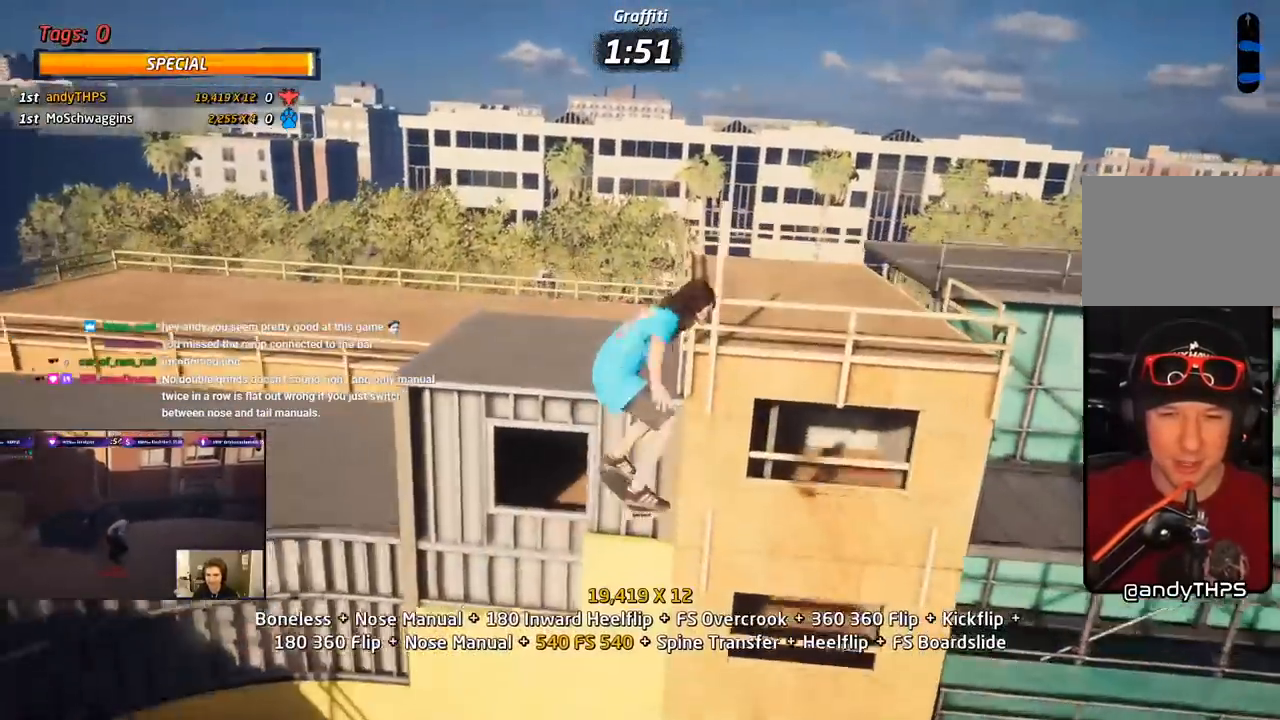
{"buttons": ["CROSS", "DPAD_LEFT"], "right_stick": "center", "events": [[17, "DPAD_DOWN", "up"], [83, "CROSS", "up"], [100, "DPAD_DOWN", "down"], [133, "CROSS", "down"], [150, "L1", "down"], [167, "DPAD_DOWN", "up"], [233, "DPAD_DOWN", "down"], [367, "DPAD_DOWN", "up"], [367, "L1", "up"], [433, "DPAD_LEFT", "down"]]}
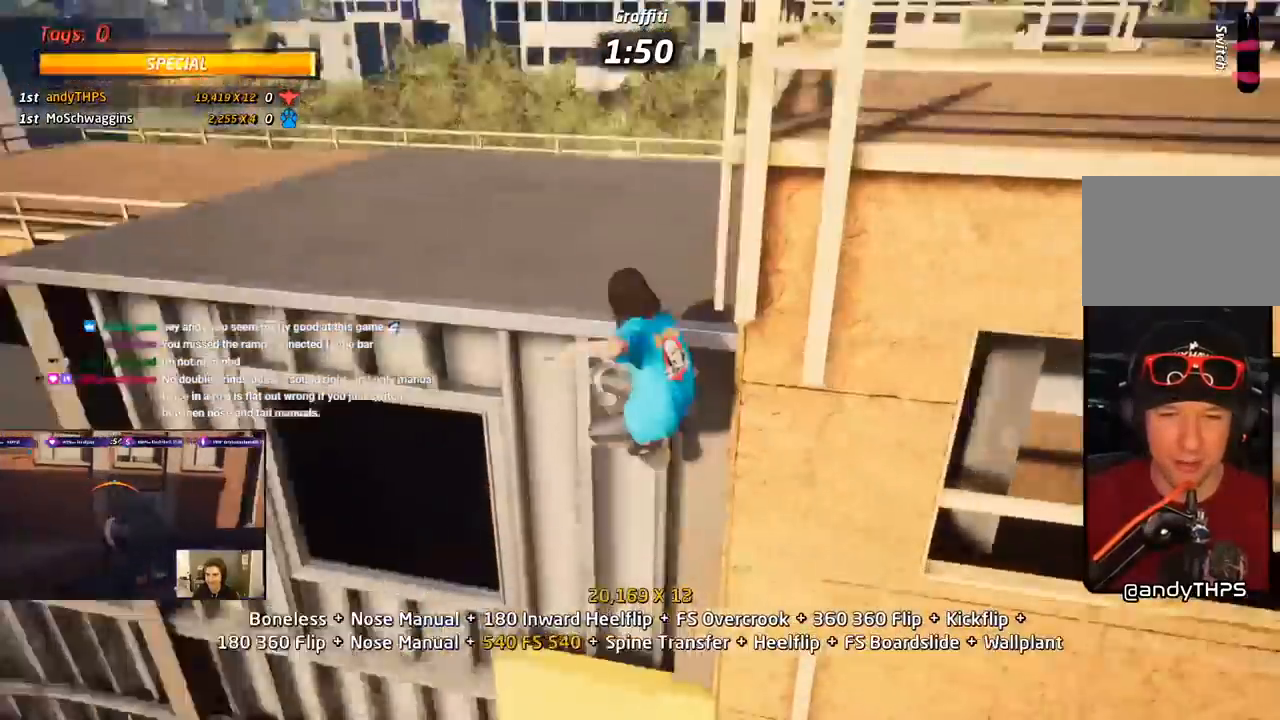
{"buttons": ["L1", "R2", "DPAD_LEFT"], "right_stick": "center", "events": [[83, "SQUARE", "down"], [133, "CROSS", "up"], [200, "SQUARE", "up"], [267, "R2", "down"], [267, "SQUARE", "down"], [350, "L1", "down"], [417, "SQUARE", "up"]]}
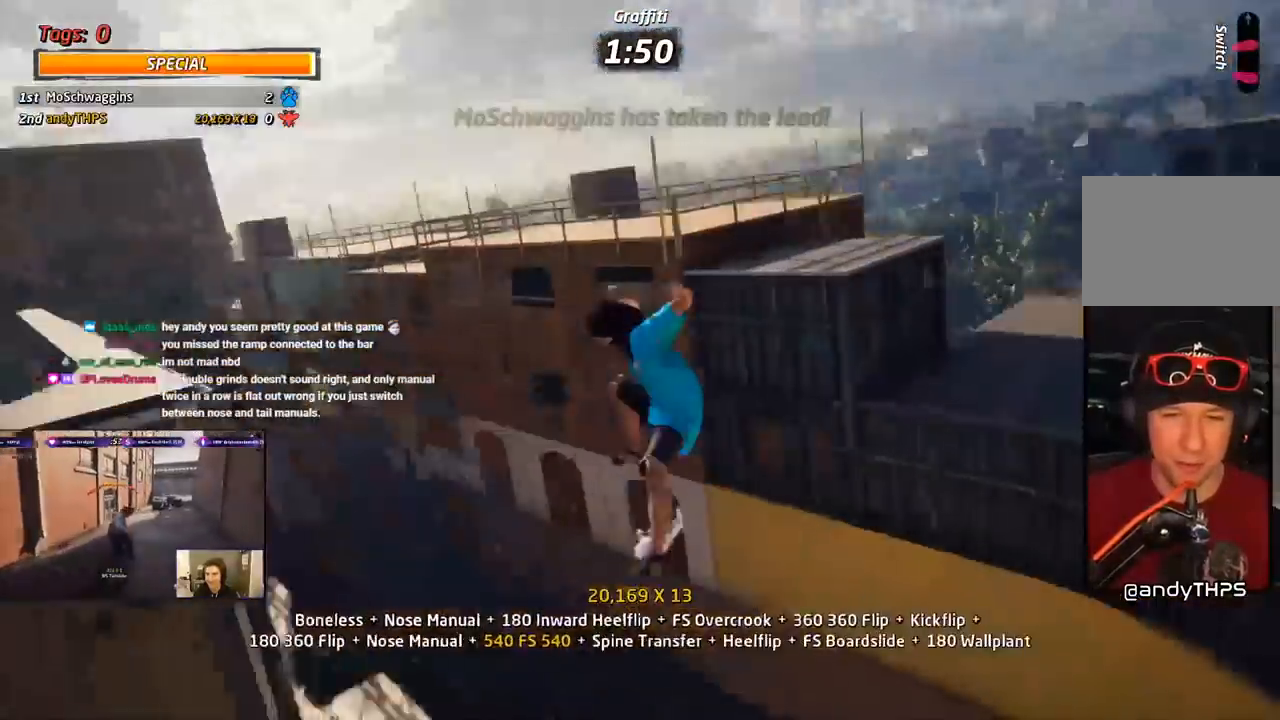
{"buttons": ["CROSS", "DPAD_DOWN"], "right_stick": "center", "events": [[17, "DPAD_LEFT", "up"], [83, "R2", "up"], [133, "CROSS", "down"], [233, "DPAD_UP", "down"], [333, "DPAD_UP", "up"], [433, "L1", "up"], [450, "DPAD_DOWN", "down"]]}
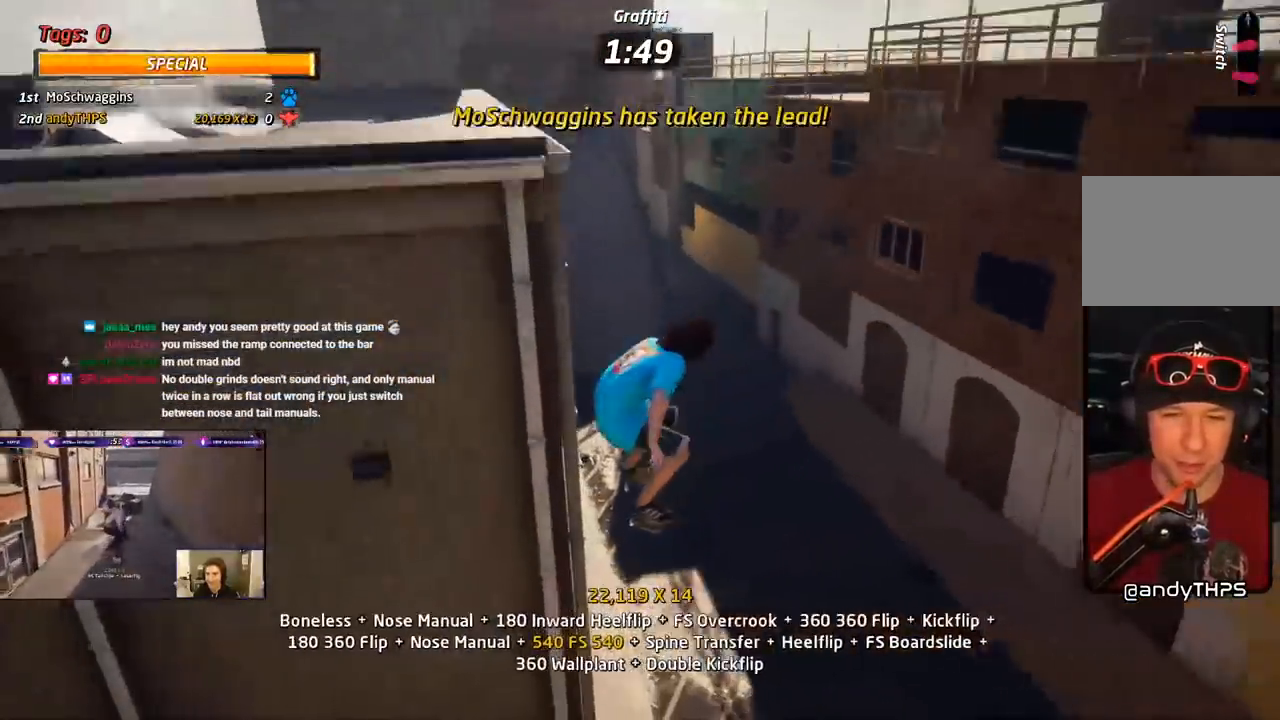
{"buttons": ["CROSS", "DPAD_DOWN", "DPAD_RIGHT"], "right_stick": "center", "events": [[50, "DPAD_DOWN", "up"], [100, "CROSS", "up"], [133, "DPAD_UP", "down"], [150, "CROSS", "down"], [200, "DPAD_UP", "up"], [233, "DPAD_DOWN", "down"], [267, "CROSS", "up"], [300, "CROSS", "down"], [300, "DPAD_RIGHT", "down"], [317, "DPAD_DOWN", "up"], [317, "DPAD_RIGHT", "up"], [333, "DPAD_UP", "down"], [450, "DPAD_DOWN", "down"], [450, "DPAD_UP", "up"], [500, "DPAD_RIGHT", "down"]]}
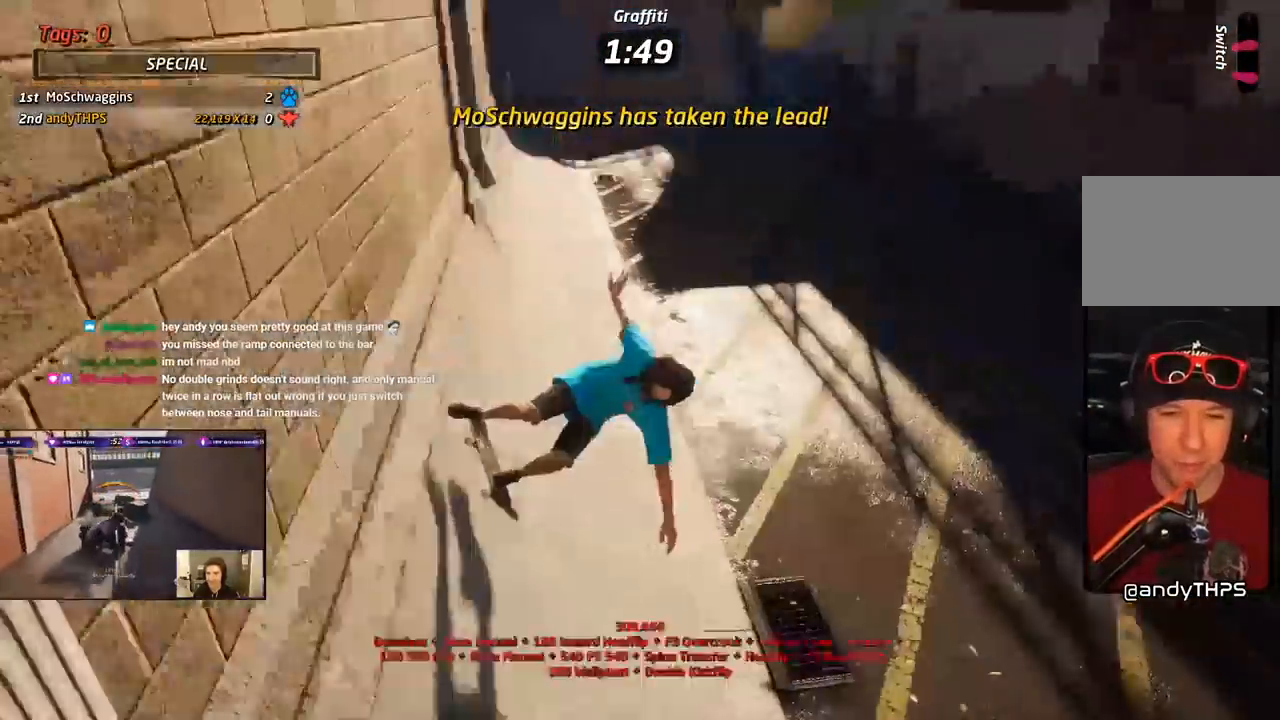
{"buttons": ["CROSS", "SQUARE", "R1"], "right_stick": "center", "events": [[33, "DPAD_DOWN", "up"], [33, "DPAD_RIGHT", "up"], [33, "DPAD_UP", "down"], [133, "DPAD_UP", "up"], [183, "DPAD_DOWN", "down"], [183, "R1", "down"], [250, "DPAD_RIGHT", "down"], [283, "DPAD_DOWN", "up"], [283, "DPAD_RIGHT", "up"], [300, "DPAD_UP", "down"], [317, "R1", "up"], [383, "DPAD_UP", "up"], [433, "R1", "down"], [450, "SQUARE", "down"]]}
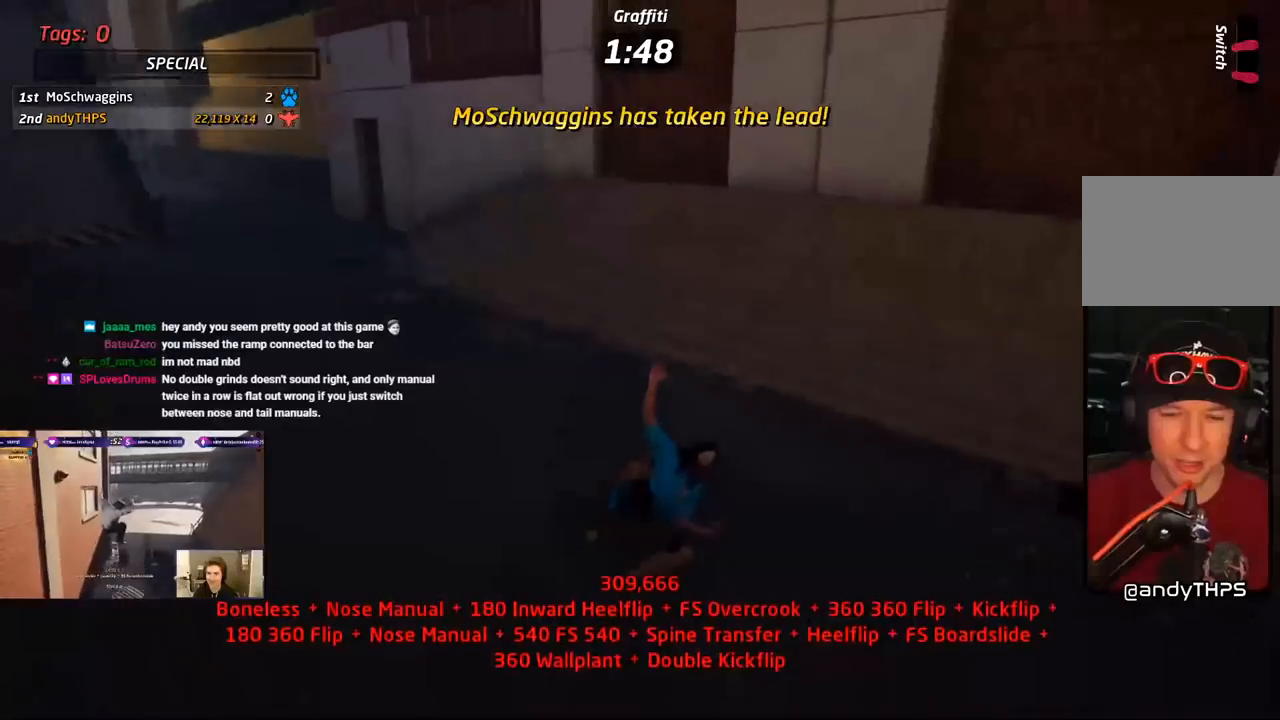
{"buttons": ["R1", "DPAD_UP", "DPAD_LEFT"], "right_stick": "center", "events": [[17, "CROSS", "up"], [67, "CROSS", "down"], [100, "DPAD_LEFT", "down"], [100, "DPAD_UP", "down"], [117, "R1", "up"], [117, "R2", "down"], [150, "SQUARE", "up"], [183, "SQUARE", "down"], [200, "R1", "down"], [250, "R2", "up"], [283, "SQUARE", "up"], [317, "R1", "up"], [333, "CROSS", "up"], [350, "R2", "down"], [433, "R1", "down"], [433, "R2", "up"]]}
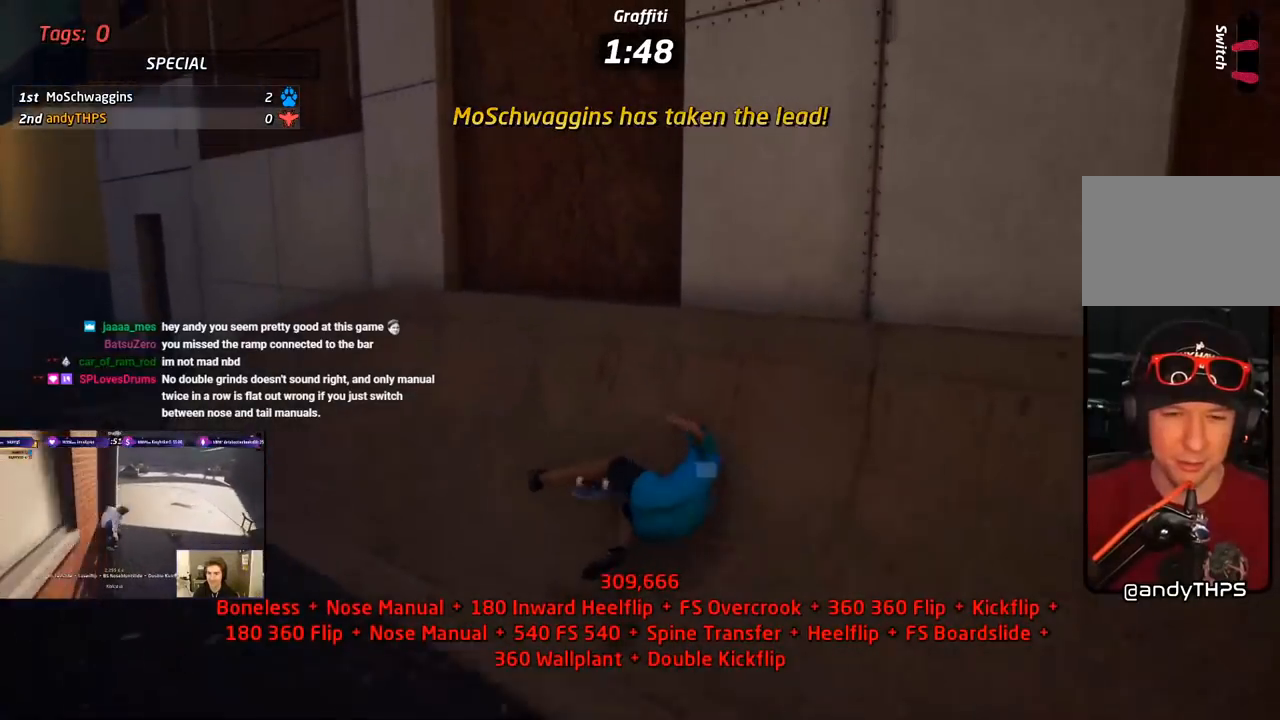
{"buttons": ["DPAD_UP", "DPAD_LEFT"], "right_stick": "right", "events": [[33, "R1", "up"], [33, "right_stick", "right"], [100, "R1", "down"], [183, "DPAD_UP", "up"], [200, "R1", "up"], [283, "DPAD_DOWN", "down"], [300, "right_stick", "up-right"], [317, "R1", "down"], [400, "DPAD_DOWN", "up"], [450, "R1", "up"], [483, "DPAD_UP", "down"], [500, "right_stick", "right"]]}
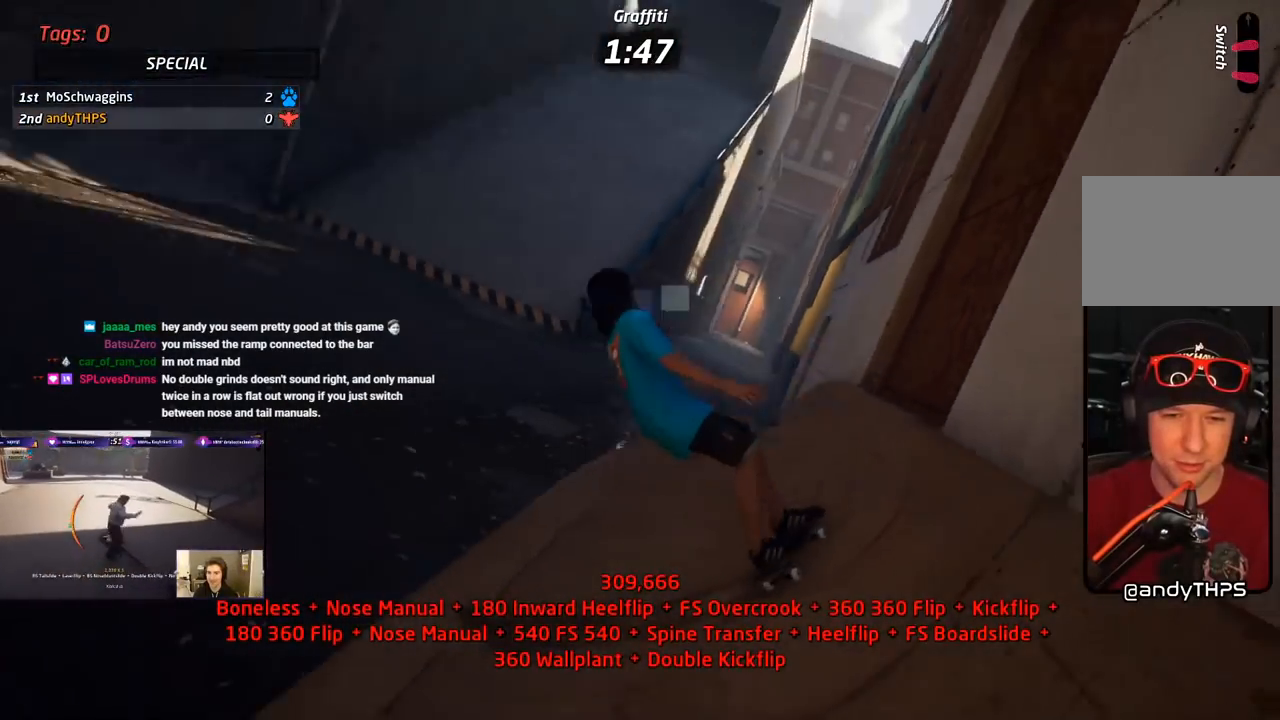
{"buttons": ["CROSS", "R2", "DPAD_LEFT"], "right_stick": "center", "events": [[17, "R1", "down"], [83, "R1", "up"], [100, "DPAD_UP", "up"], [117, "right_stick", "center"], [150, "R2", "down"], [233, "CROSS", "down"], [233, "DPAD_DOWN", "down"], [233, "R1", "down"], [233, "R2", "up"], [283, "R1", "up"], [367, "R2", "down"], [483, "DPAD_DOWN", "up"]]}
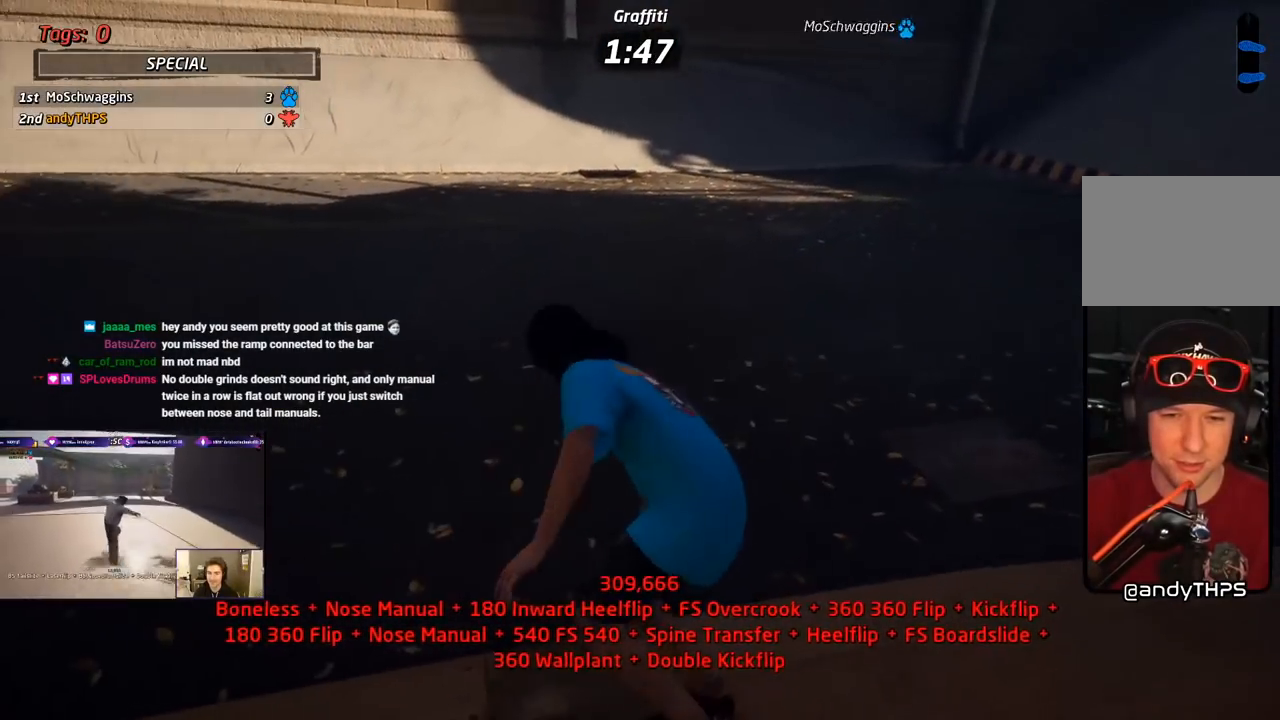
{"buttons": ["CROSS"], "right_stick": "center", "events": [[17, "R2", "up"], [67, "DPAD_LEFT", "up"], [133, "DPAD_RIGHT", "down"], [233, "DPAD_DOWN", "down"], [250, "DPAD_DOWN", "up"], [317, "DPAD_RIGHT", "up"]]}